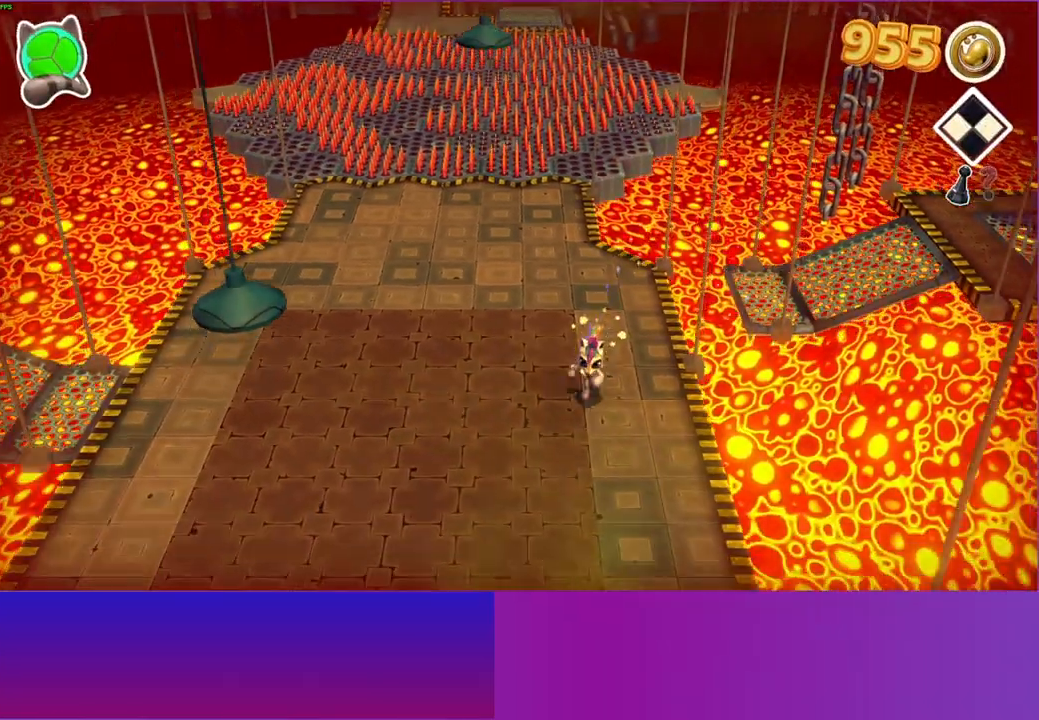
Gameplay with a controller (Xbox layout); each line is a JSON object with the inputs held at the frame after it. "events" lists button and stick changes between this image and that frame as [ms after this image, input, new state], when the widget could be followed in between. Not read: L3 R3.
{"buttons": [], "left_stick": "down", "right_stick": "center", "events": []}
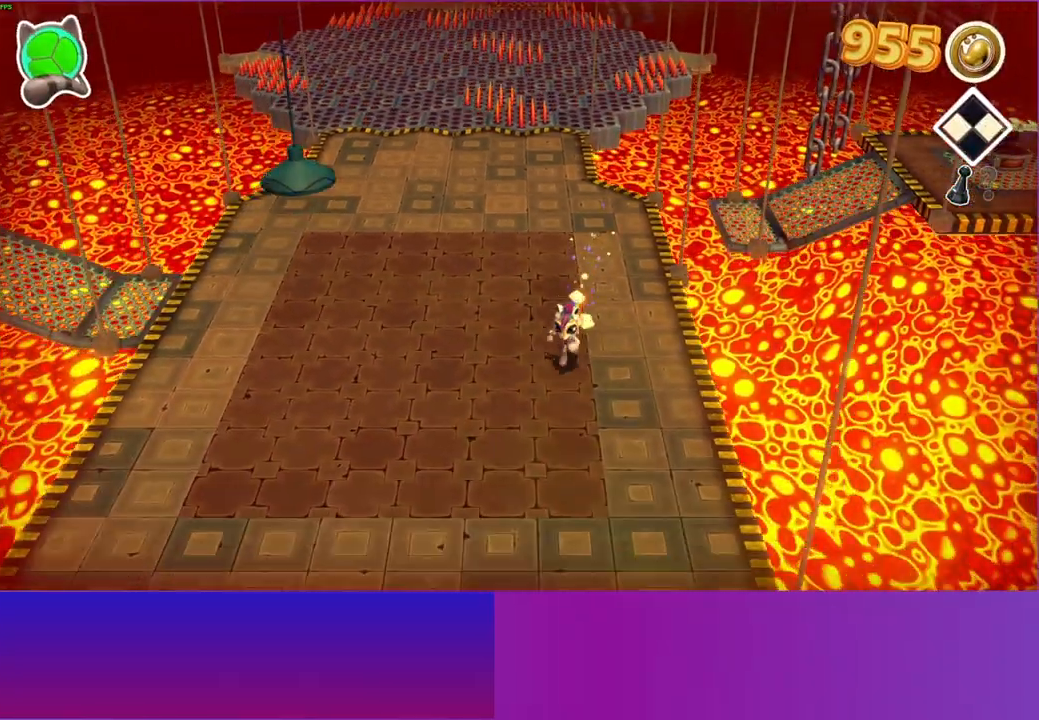
{"buttons": [], "left_stick": "down-left", "right_stick": "center", "events": [[500, "left_stick", "down-left"]]}
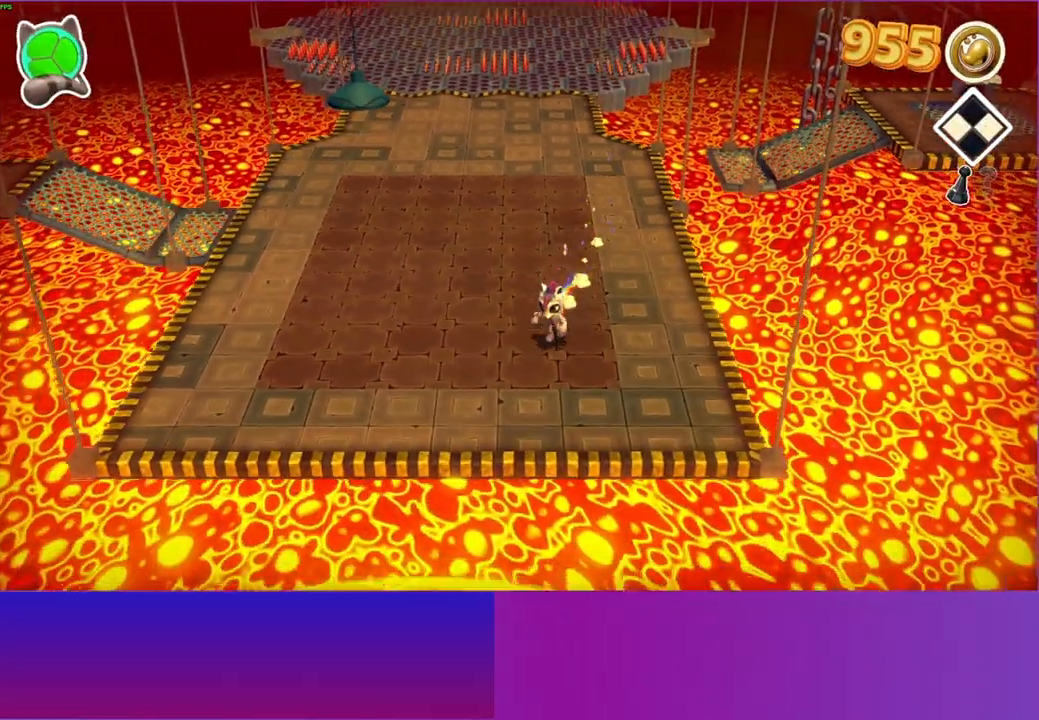
{"buttons": [], "left_stick": "down-left", "right_stick": "center", "events": []}
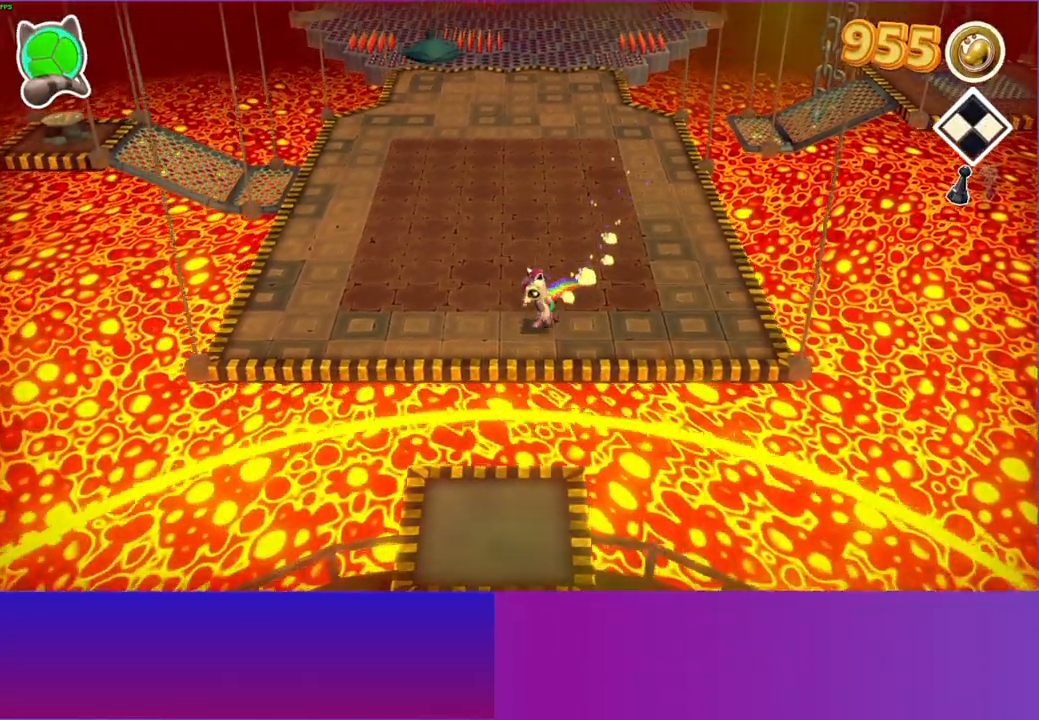
{"buttons": ["A"], "left_stick": "down", "right_stick": "center", "events": [[200, "A", "down"], [200, "left_stick", "down"]]}
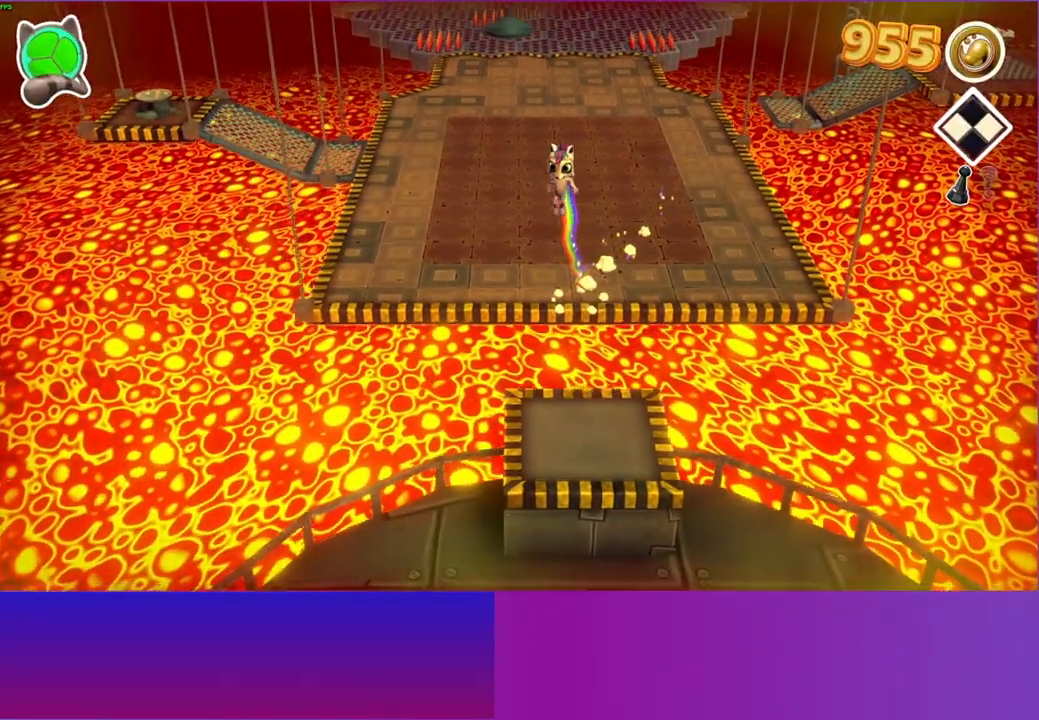
{"buttons": ["A"], "left_stick": "down", "right_stick": "center", "events": []}
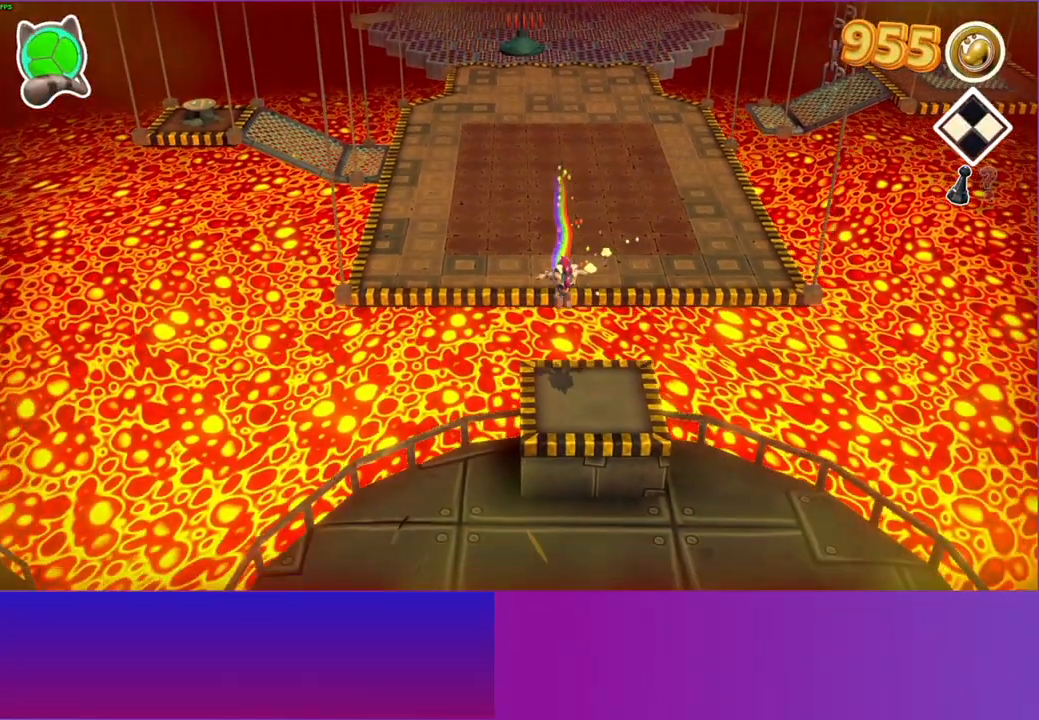
{"buttons": [], "left_stick": "down", "right_stick": "center", "events": [[117, "A", "up"]]}
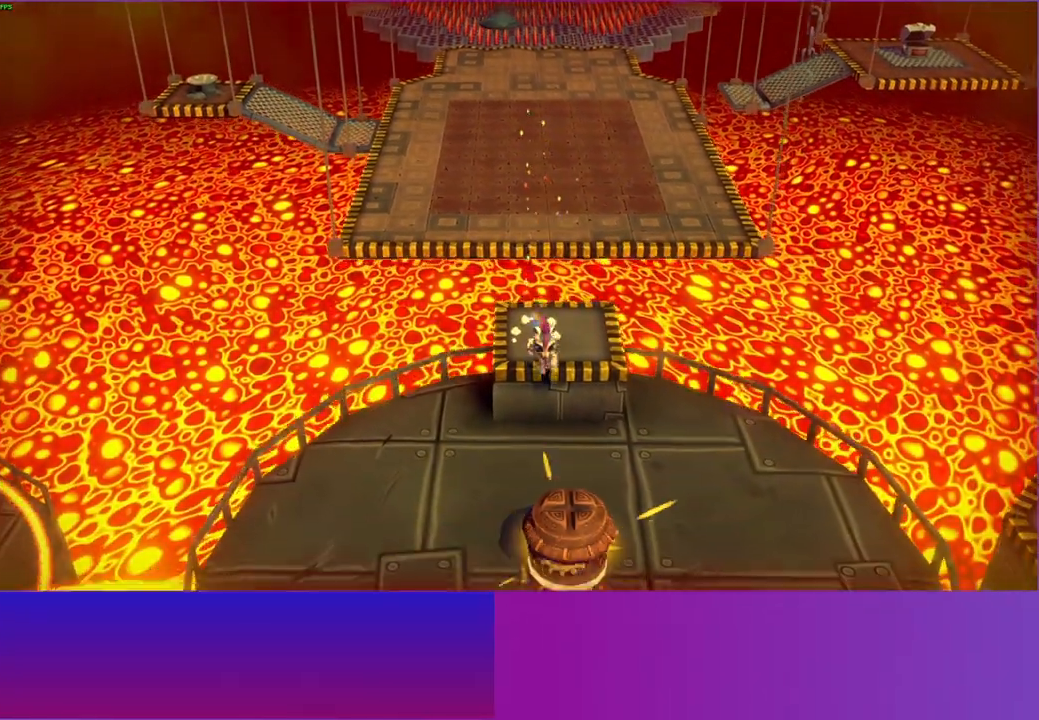
{"buttons": ["A"], "left_stick": "down", "right_stick": "center", "events": [[300, "A", "down"]]}
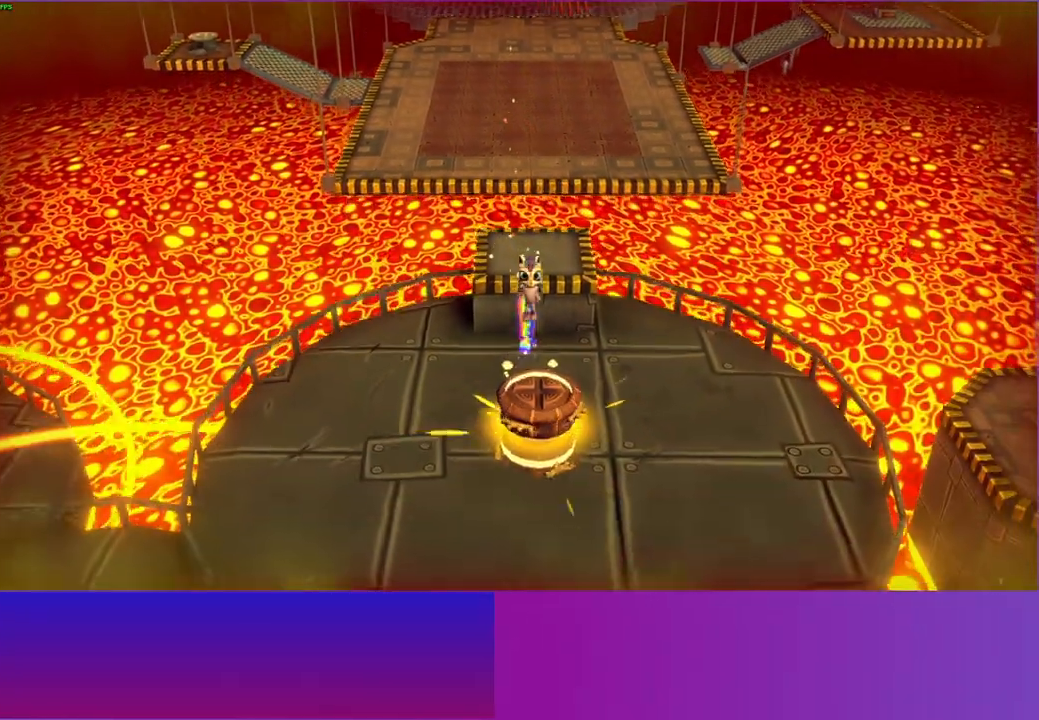
{"buttons": [], "left_stick": "down-left", "right_stick": "center", "events": [[100, "A", "up"], [433, "left_stick", "down-left"]]}
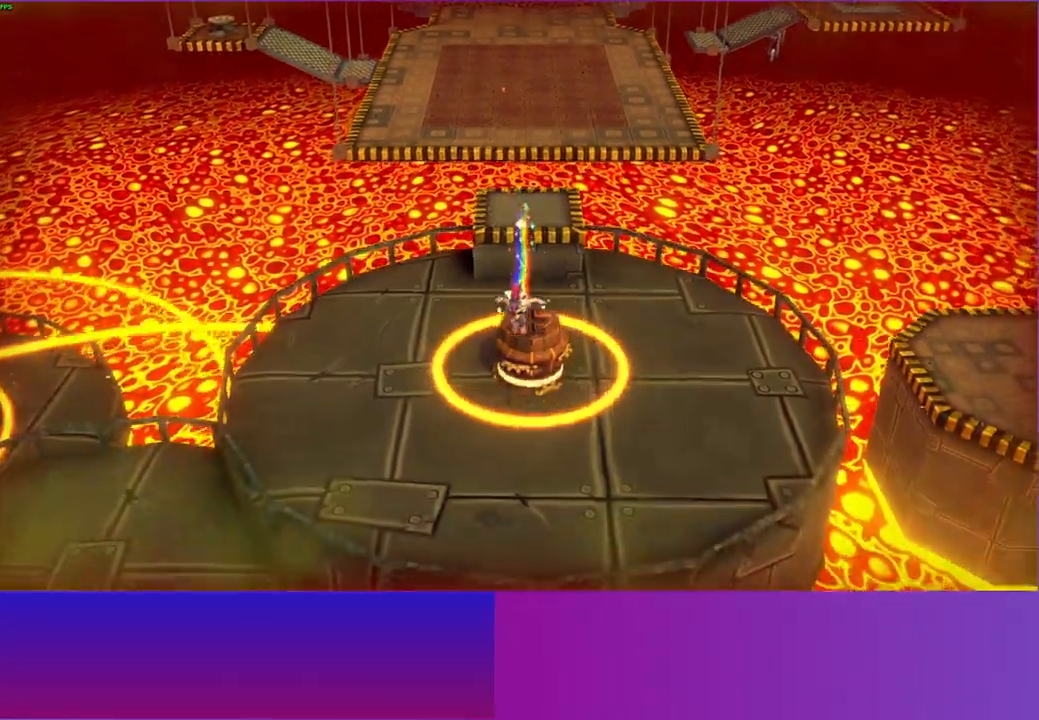
{"buttons": [], "left_stick": "left", "right_stick": "center", "events": [[250, "left_stick", "left"]]}
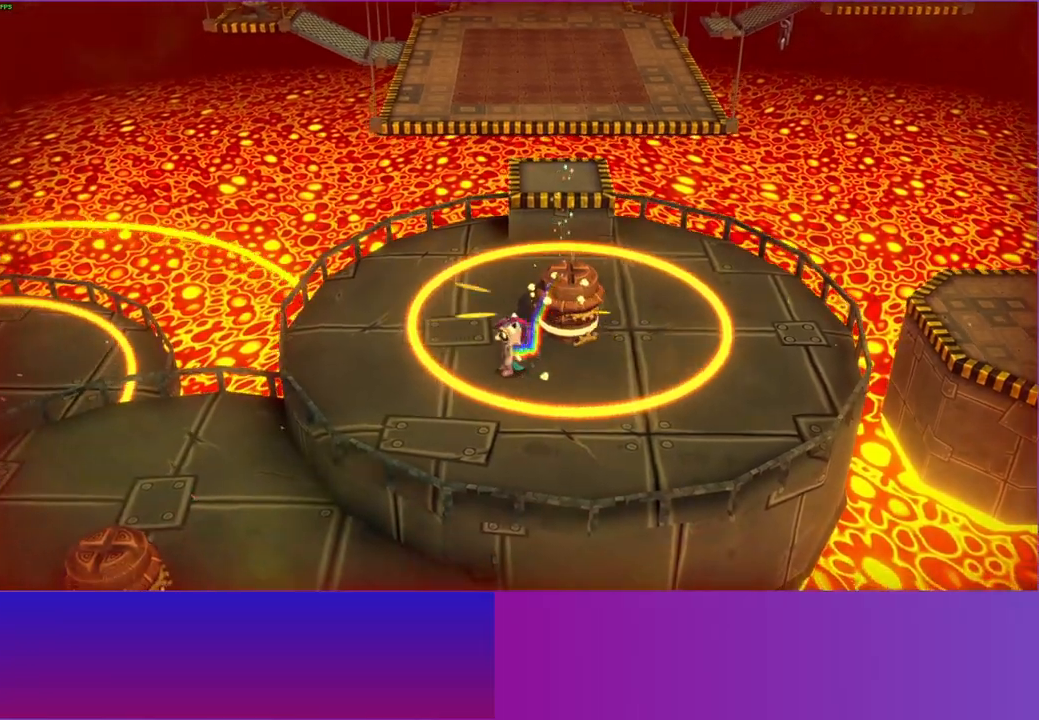
{"buttons": [], "left_stick": "down", "right_stick": "center", "events": [[50, "left_stick", "up"], [100, "left_stick", "center"], [267, "left_stick", "down"], [317, "left_stick", "down-left"], [500, "left_stick", "down"]]}
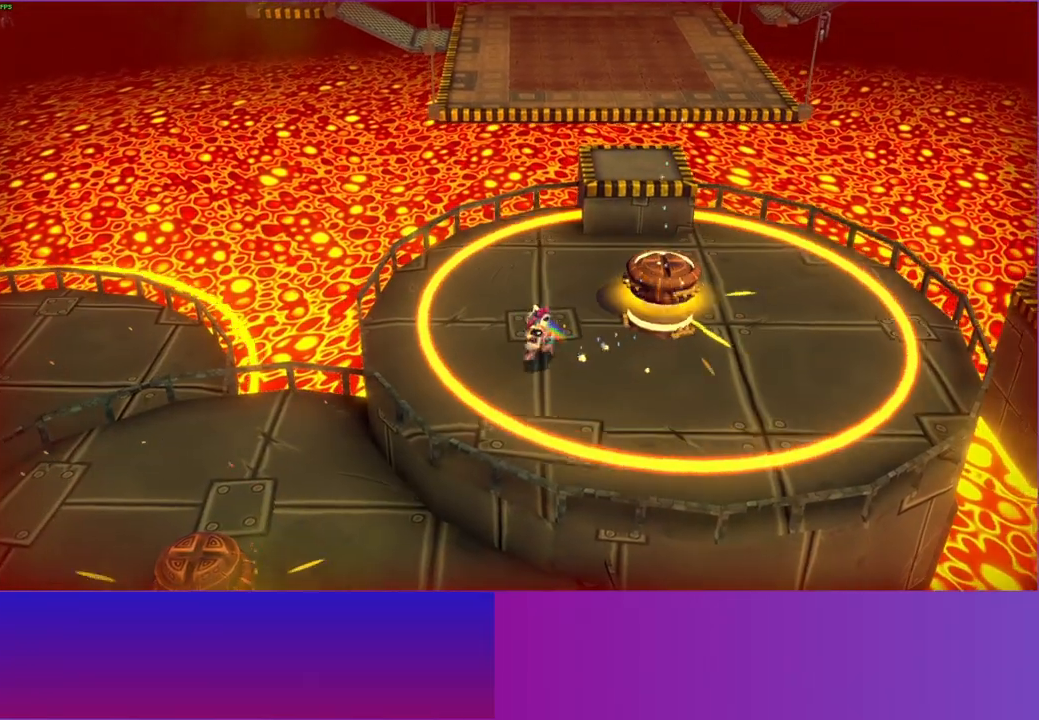
{"buttons": ["A"], "left_stick": "down-left", "right_stick": "center", "events": [[250, "left_stick", "down-left"], [367, "A", "down"]]}
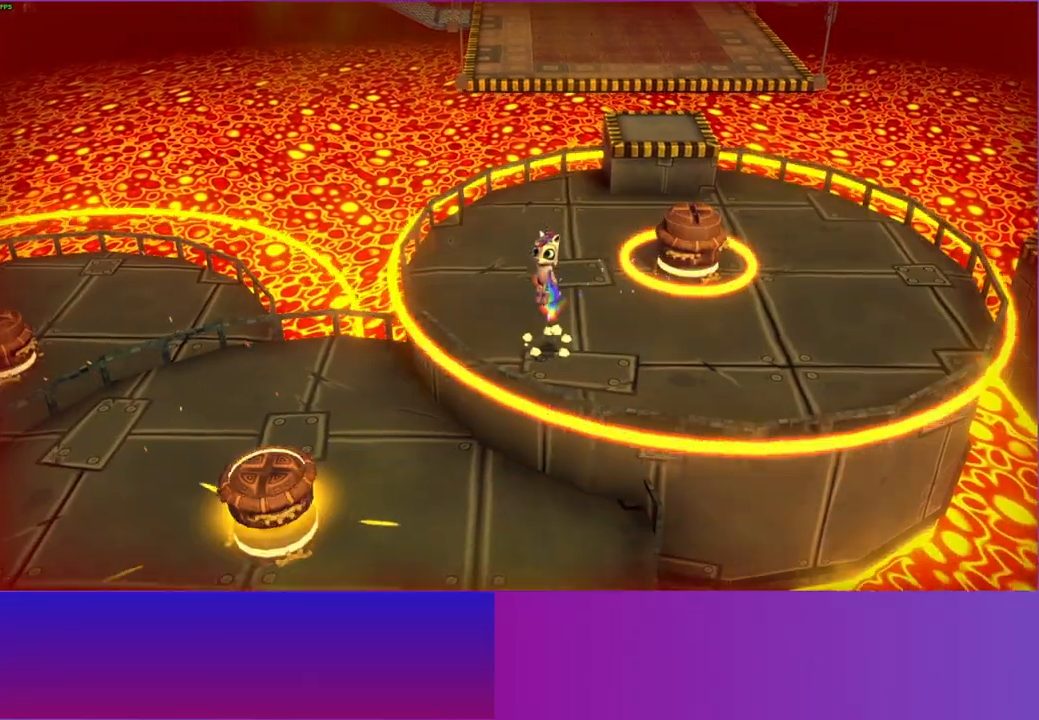
{"buttons": [], "left_stick": "down", "right_stick": "center", "events": [[117, "A", "up"], [283, "left_stick", "down"]]}
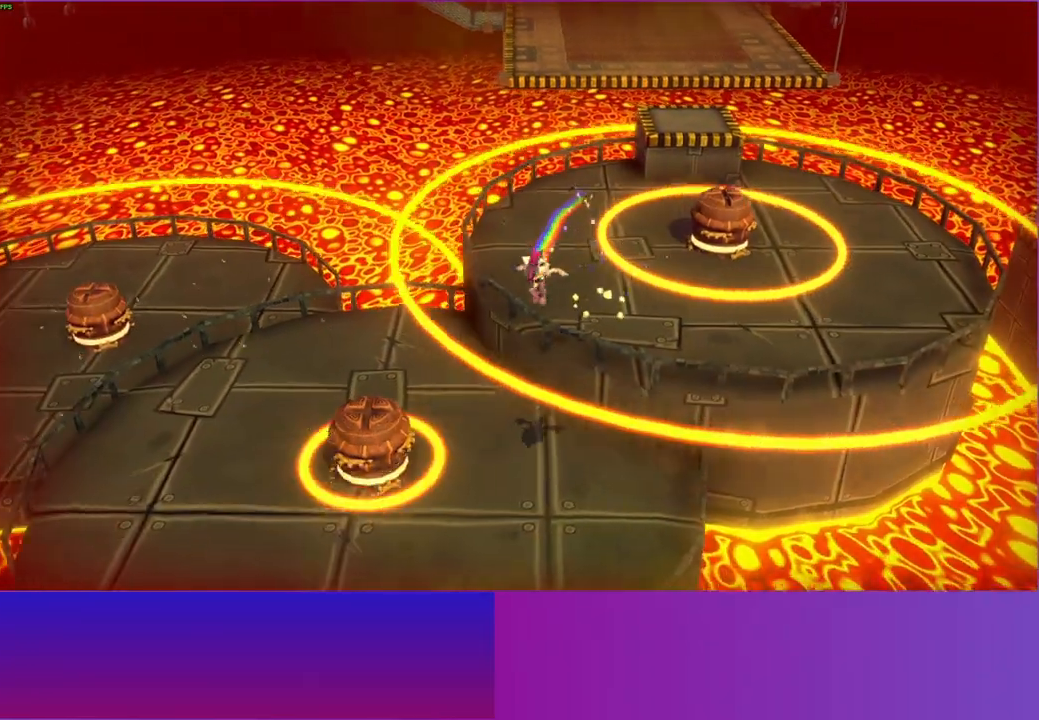
{"buttons": [], "left_stick": "down", "right_stick": "center", "events": [[250, "left_stick", "center"], [450, "left_stick", "down"]]}
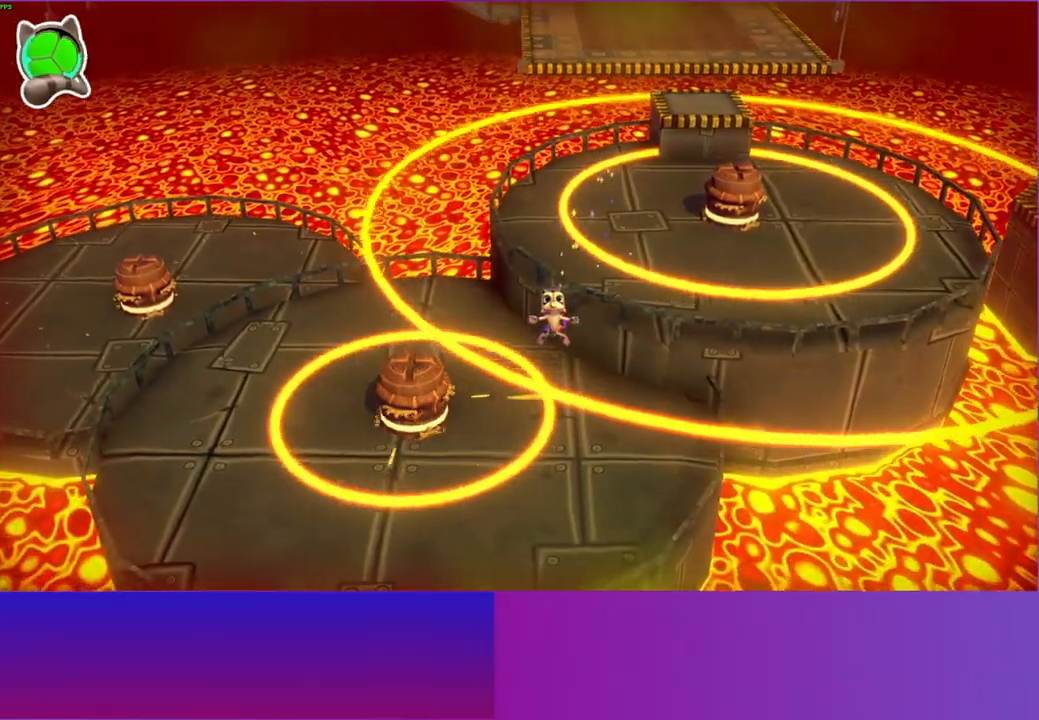
{"buttons": [], "left_stick": "down-left", "right_stick": "center", "events": [[33, "left_stick", "down-left"]]}
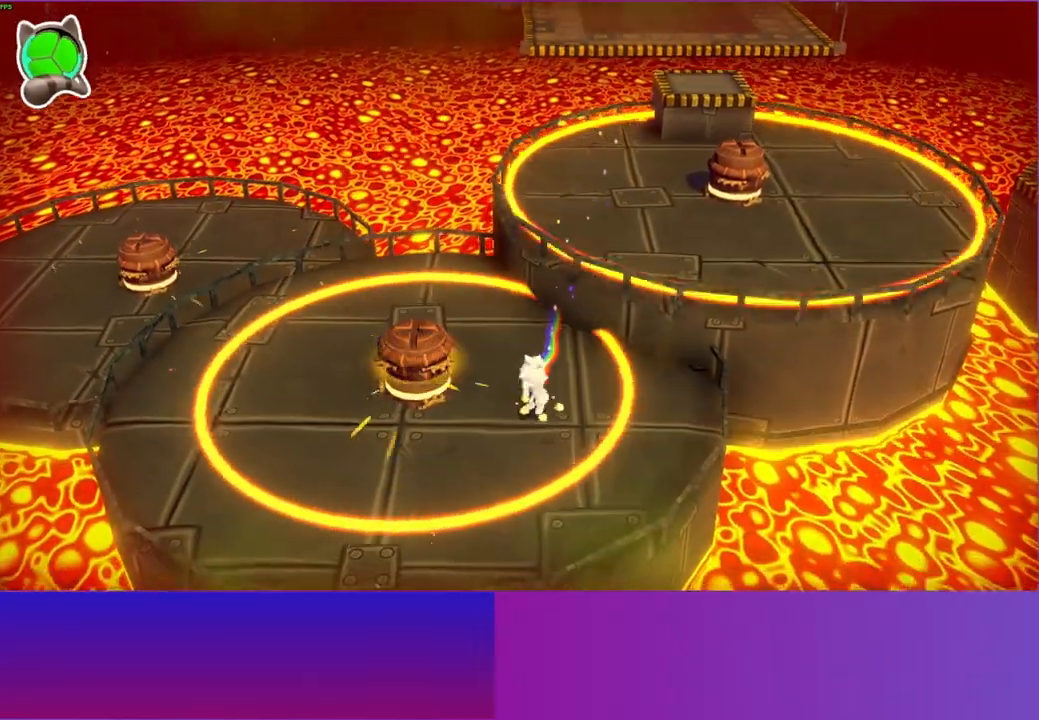
{"buttons": [], "left_stick": "down-left", "right_stick": "center", "events": [[133, "left_stick", "down"], [250, "left_stick", "down-left"]]}
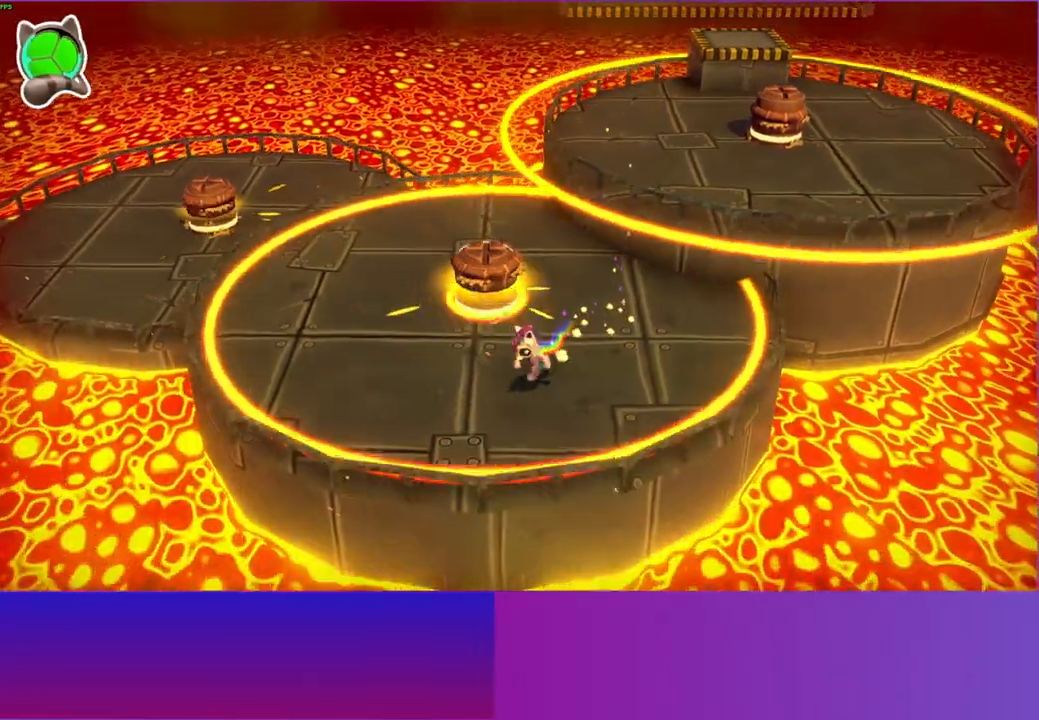
{"buttons": [], "left_stick": "down", "right_stick": "center", "events": [[167, "left_stick", "down"]]}
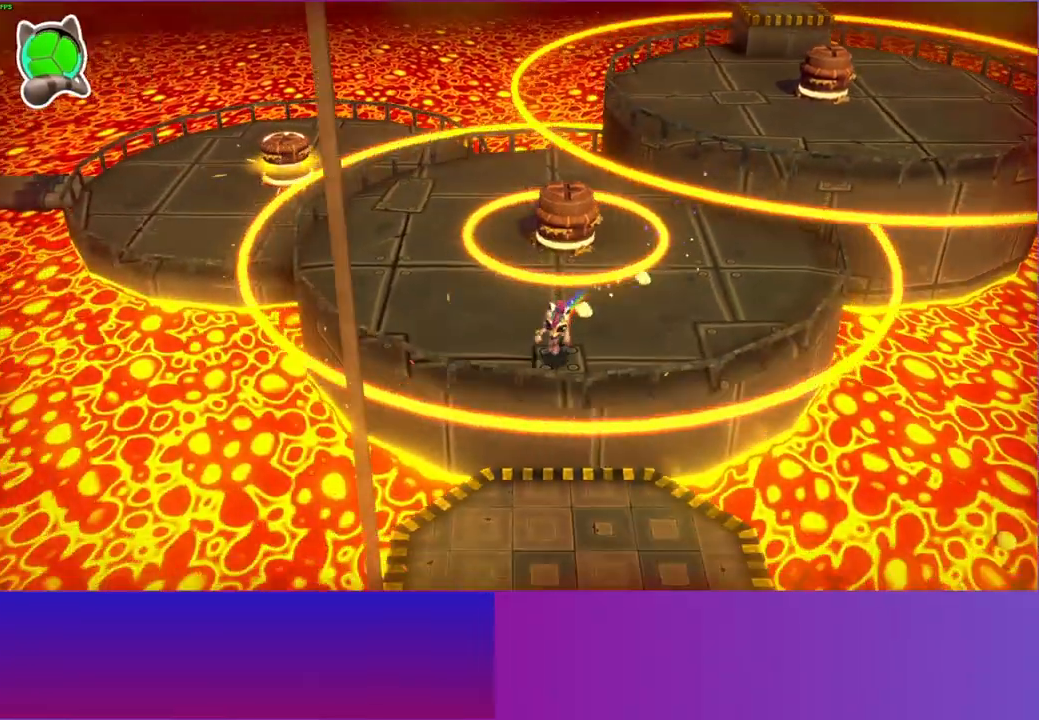
{"buttons": ["A"], "left_stick": "down", "right_stick": "center", "events": [[100, "A", "down"]]}
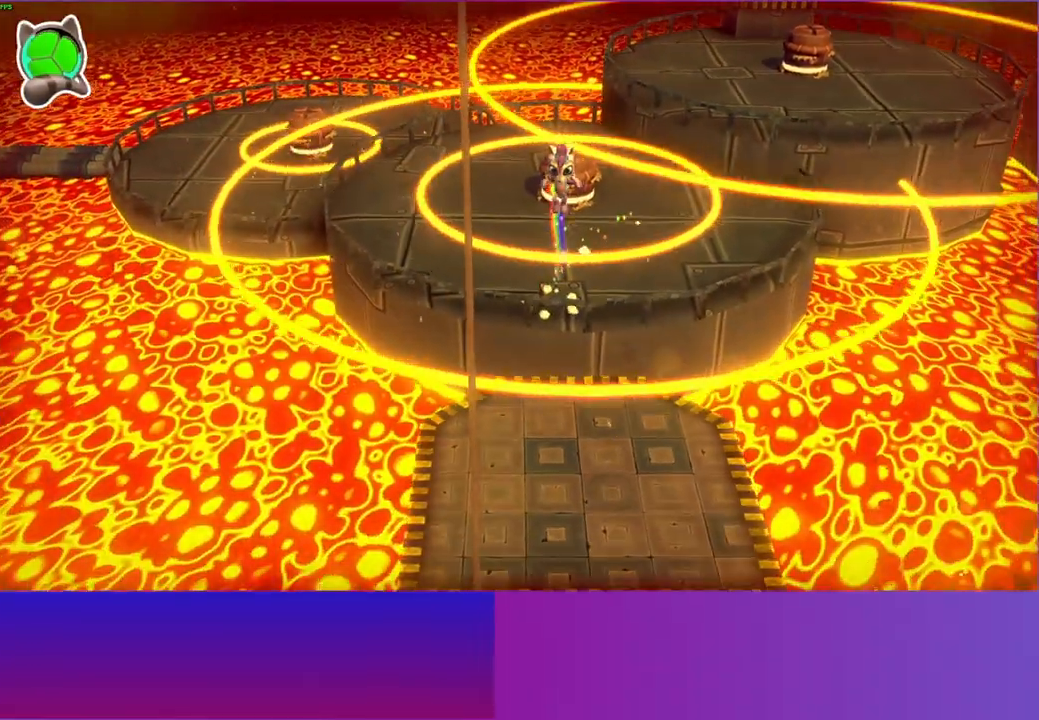
{"buttons": [], "left_stick": "down-right", "right_stick": "center", "events": [[367, "A", "up"], [500, "left_stick", "down-right"]]}
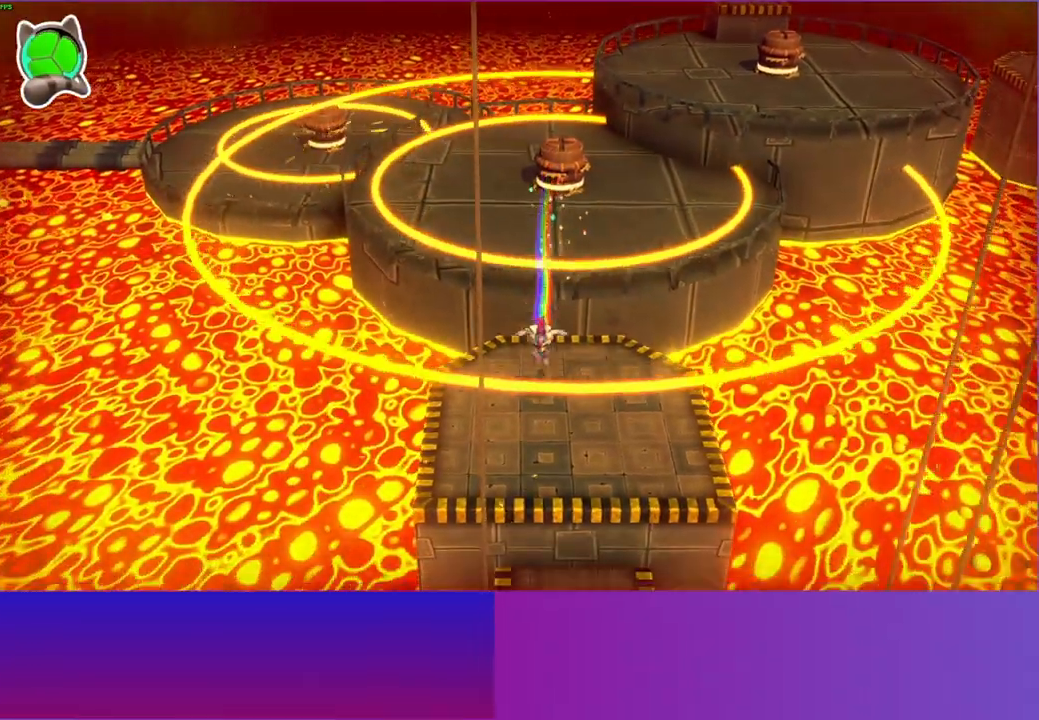
{"buttons": [], "left_stick": "down-right", "right_stick": "center", "events": []}
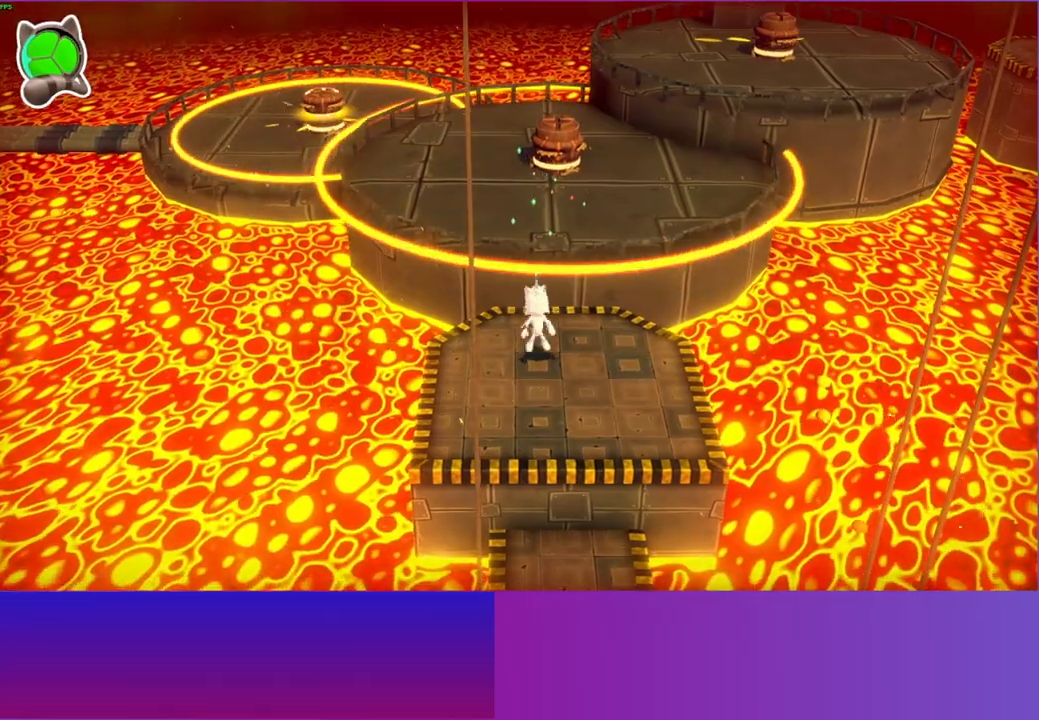
{"buttons": [], "left_stick": "down", "right_stick": "center", "events": [[50, "left_stick", "down"]]}
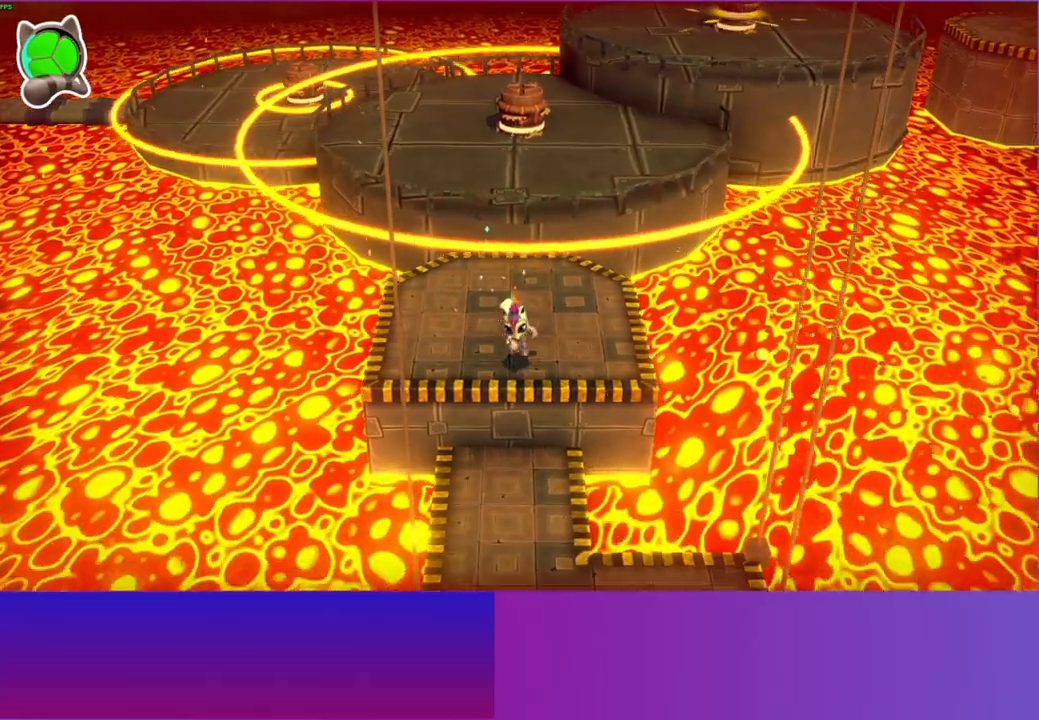
{"buttons": [], "left_stick": "down-right", "right_stick": "center", "events": [[467, "left_stick", "down-right"]]}
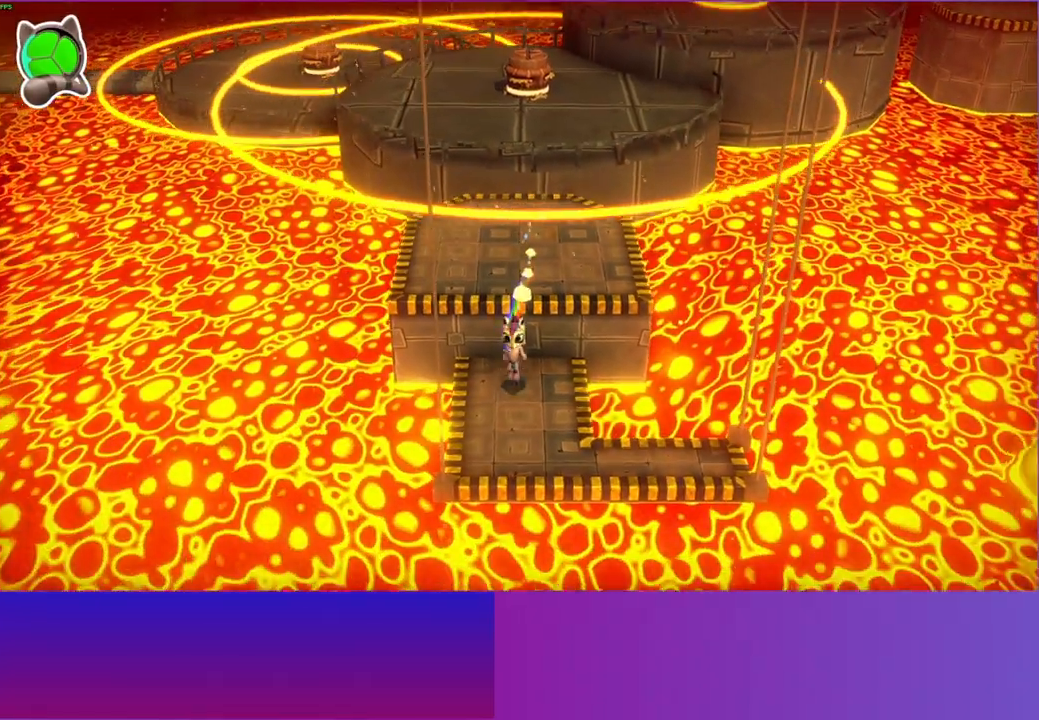
{"buttons": [], "left_stick": "center", "right_stick": "center", "events": [[417, "left_stick", "center"]]}
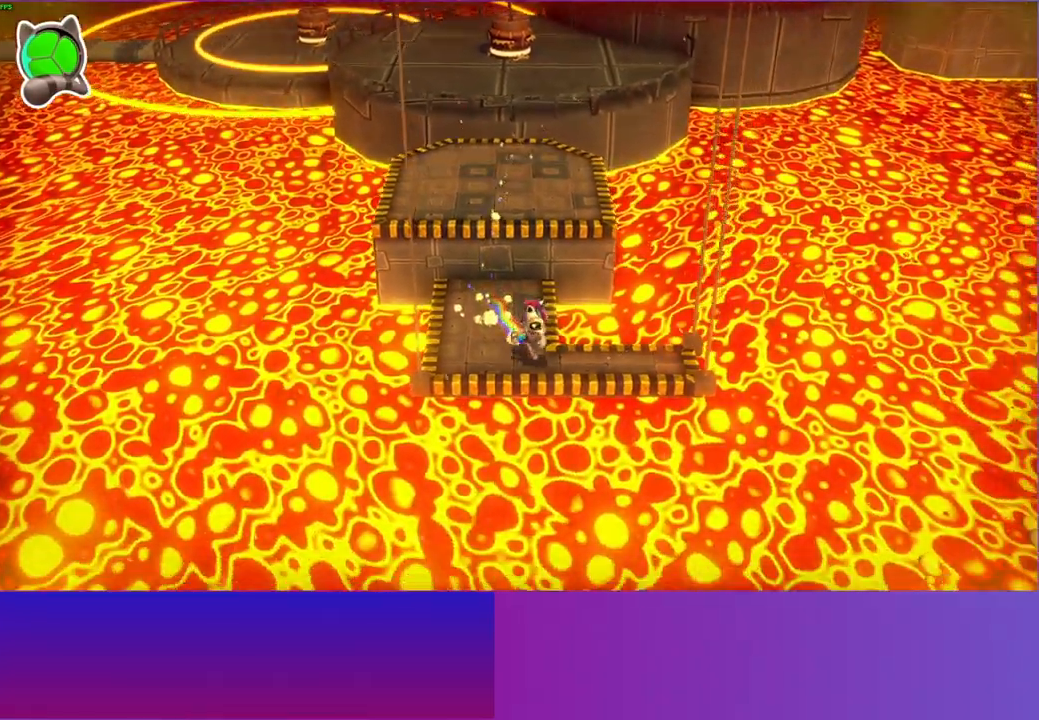
{"buttons": [], "left_stick": "center", "right_stick": "center", "events": [[67, "DPAD_RIGHT", "down"], [317, "DPAD_RIGHT", "up"]]}
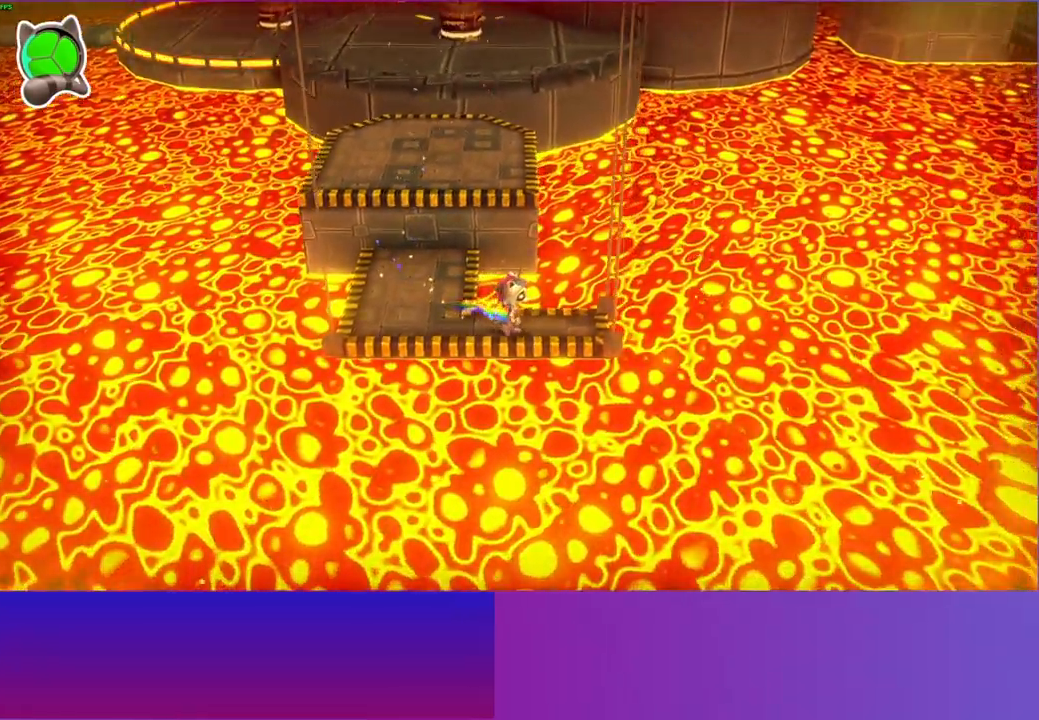
{"buttons": [], "left_stick": "center", "right_stick": "center", "events": [[33, "DPAD_RIGHT", "down"], [150, "DPAD_RIGHT", "up"]]}
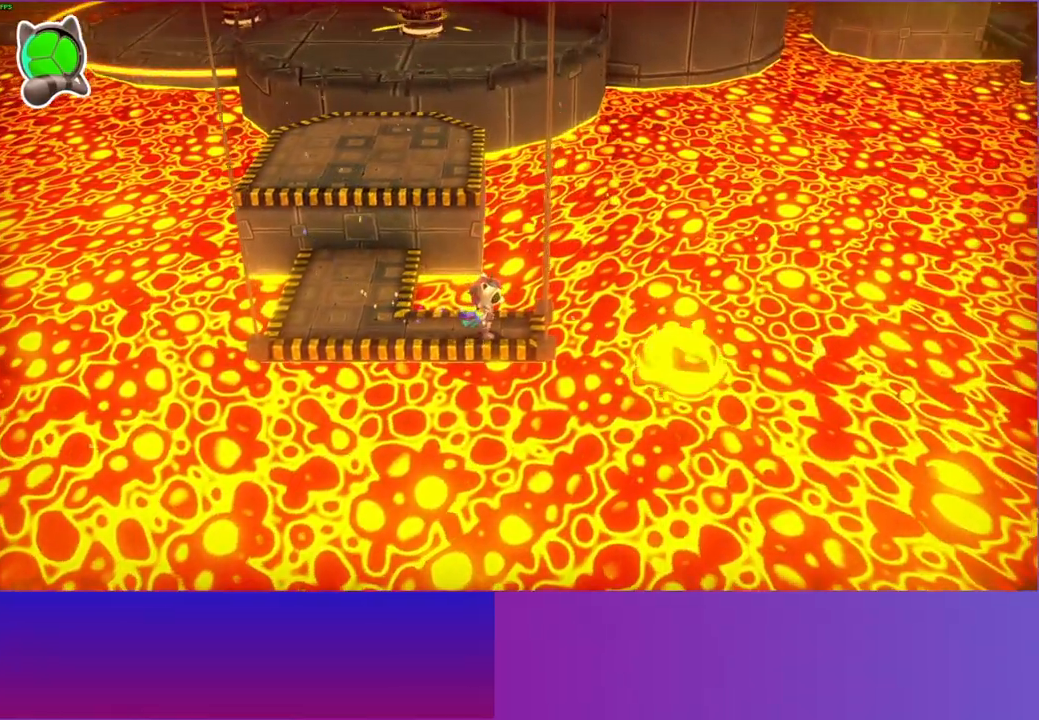
{"buttons": ["A", "DPAD_RIGHT"], "left_stick": "center", "right_stick": "center", "events": [[100, "DPAD_RIGHT", "down"], [400, "A", "down"]]}
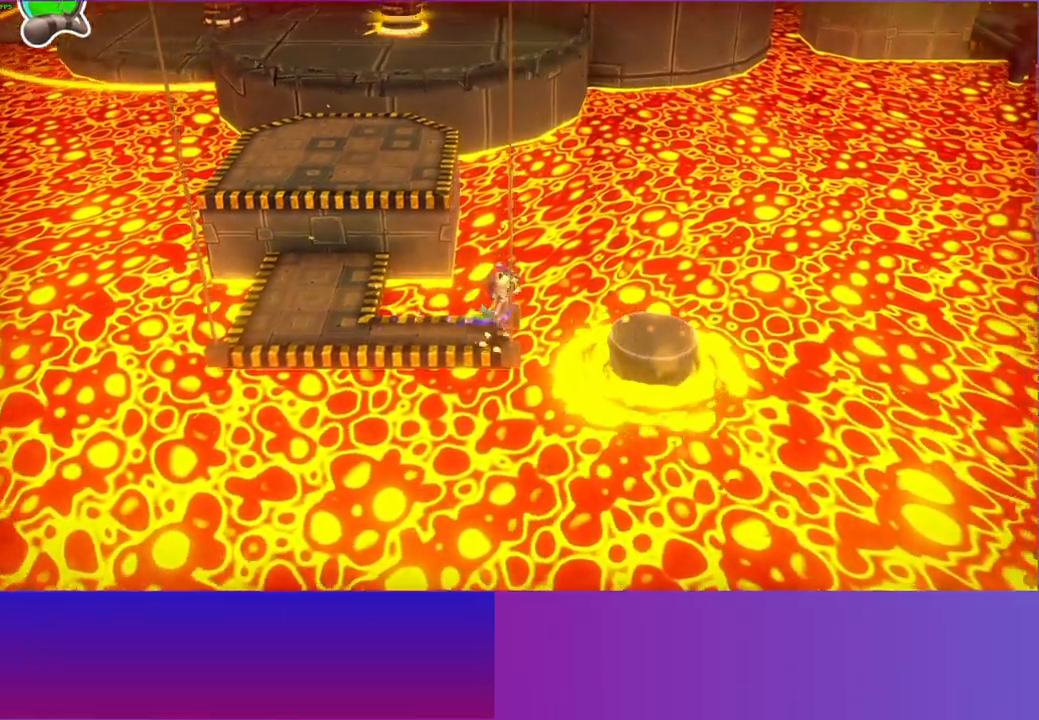
{"buttons": [], "left_stick": "center", "right_stick": "center", "events": [[133, "A", "up"], [383, "DPAD_RIGHT", "up"]]}
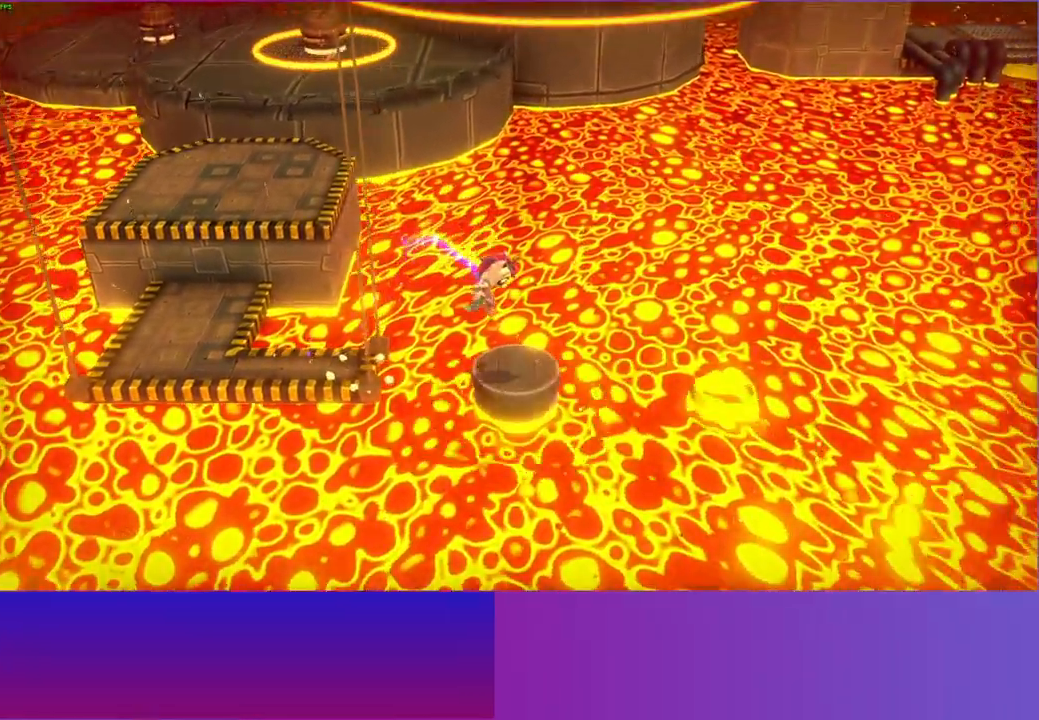
{"buttons": ["A", "DPAD_RIGHT"], "left_stick": "center", "right_stick": "center", "events": [[83, "DPAD_RIGHT", "down"], [250, "A", "down"]]}
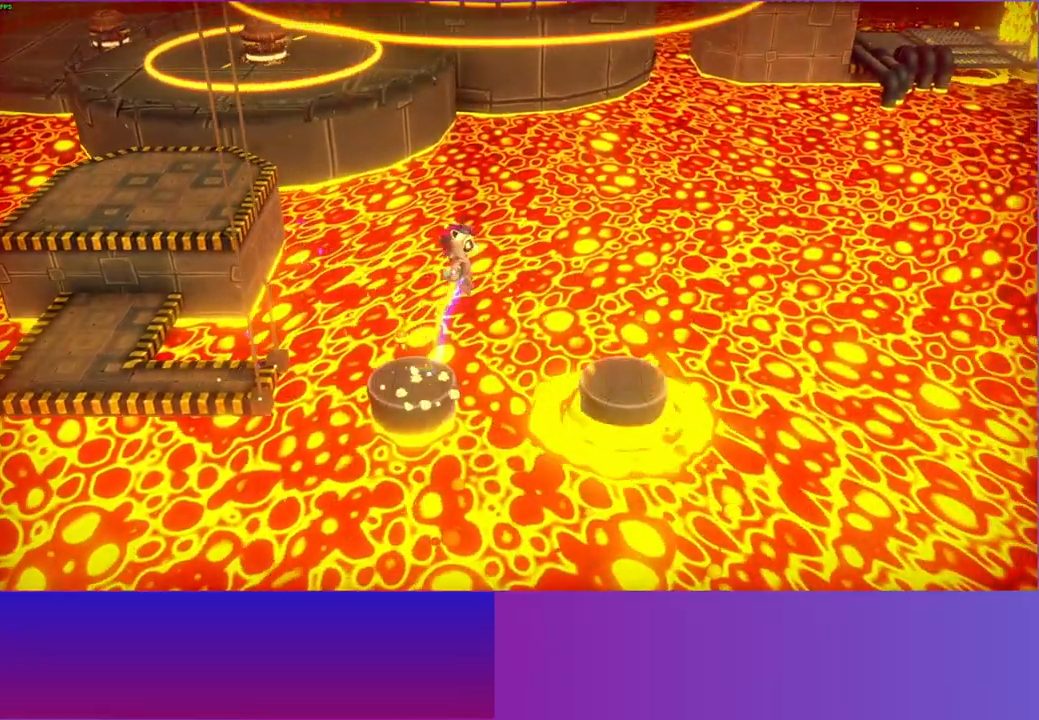
{"buttons": ["DPAD_RIGHT"], "left_stick": "center", "right_stick": "center", "events": [[83, "A", "up"]]}